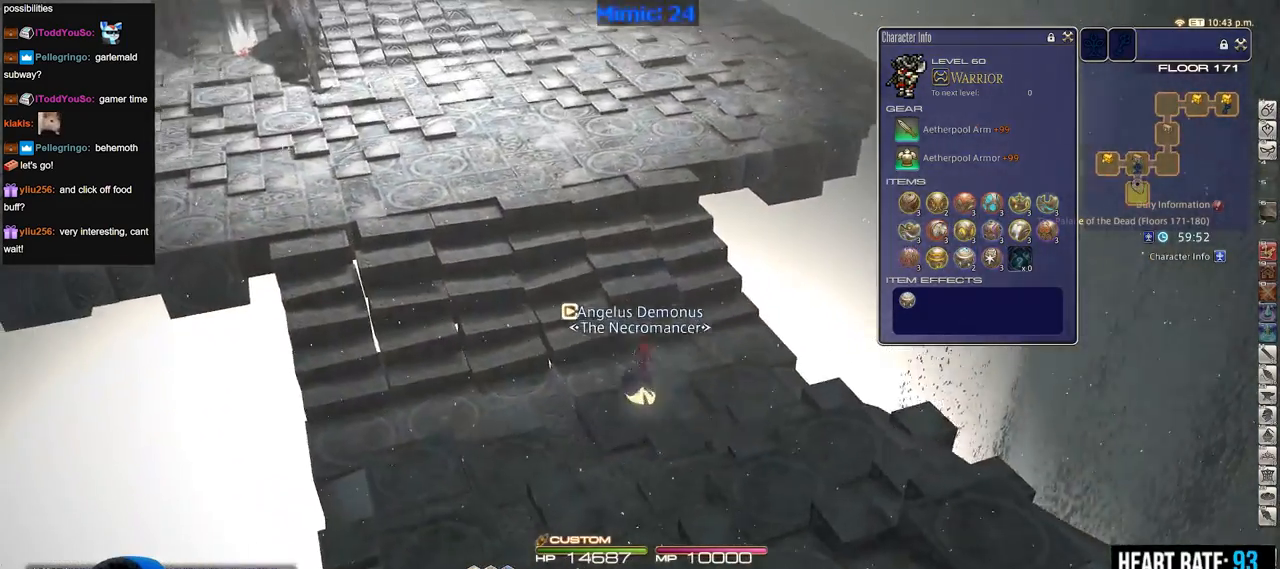
Gameplay with keyboard; each line is a JSON object with the keys held at the frame after it. "events" lists presses ("down") and releases ("up") of ".", "/", "0", "1", "2", "3", "4", "5", "6", "7", "8", "9", "a", "alt_l", "alt_r", "b", "backslash", "backspace", "c", "caps_lock", "comma", "ctrl_l", "ctrl_r", "d", "down", "e", "equals", "escape", "f", "f1", "f10", "f11", "f12", "f2", "f3", "f4", "f5", "f6", "f7", "f8", "f9", "g", "h", "i", "j", "k", "l", "lbracket", "left", "m", "minus", "n", "o", "p", "q", "quote", "r", "rbracket", "return", "right", "s", "semicolon", "shift_l", "shift_r", "space", "super", "t", "tab", "tilde", "u", "up", "v", "w", "x", "y" and "z" between this image and that frame as [ms after this image, input, new state], when the widget could be followed in between. No other keys are recorded. Mouse input is not recorded.
{"keys": ["a", "w"], "events": [[117, "space", "up"], [167, "rbracket", "down"], [217, "a", "up"], [267, "a", "down"], [317, "rbracket", "up"]]}
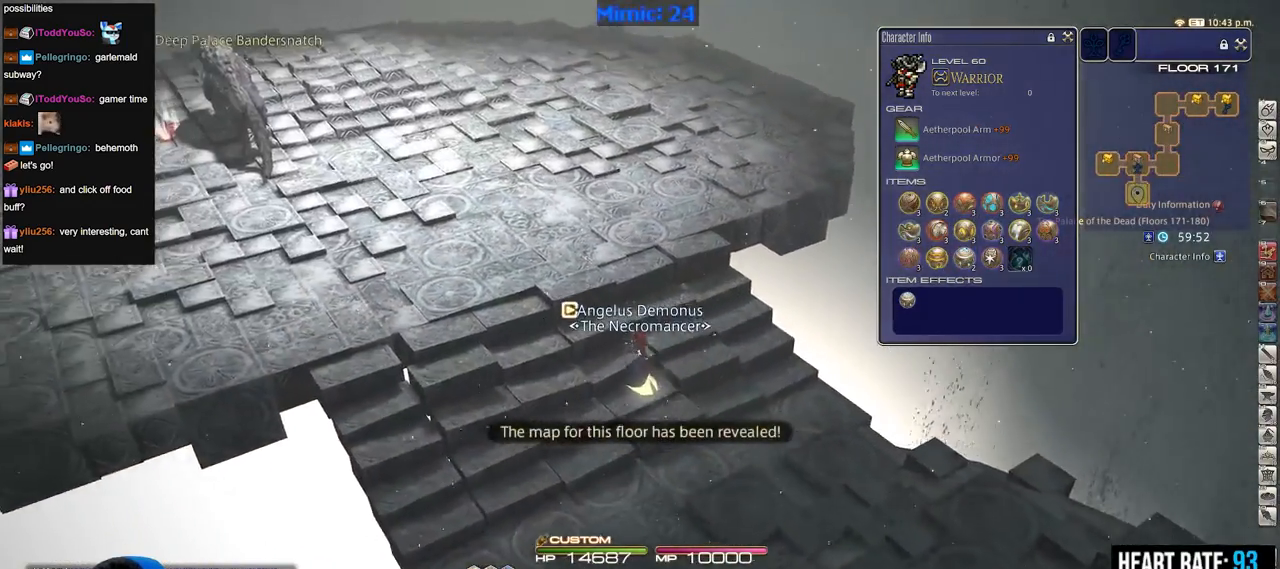
{"keys": ["a", "lbracket", "w"], "events": [[468, "lbracket", "down"]]}
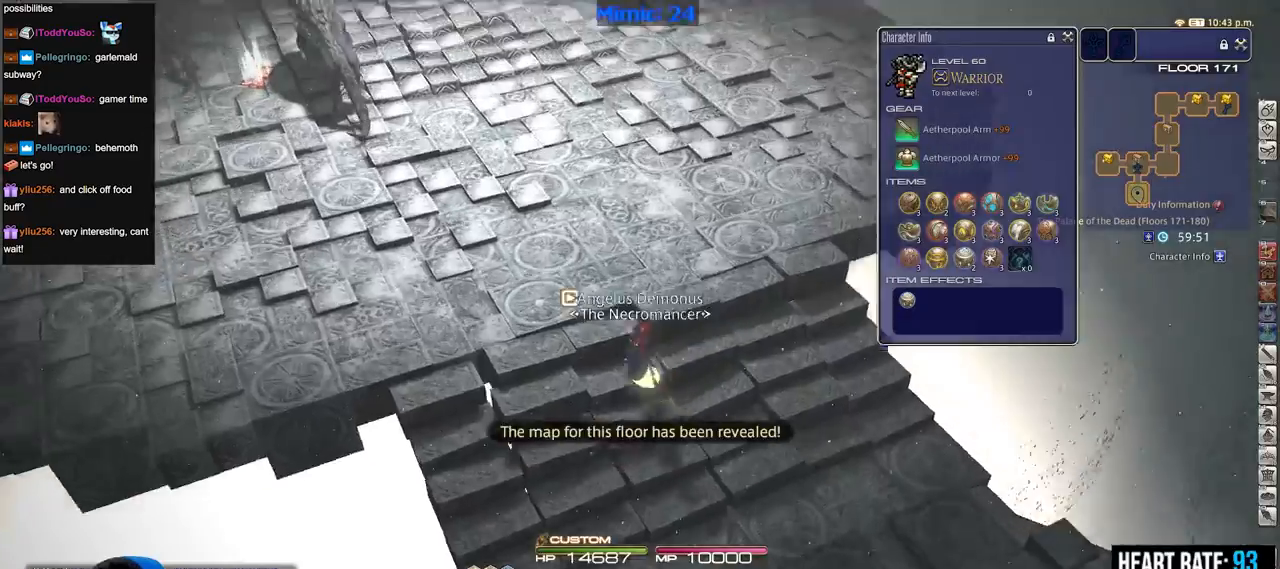
{"keys": ["w"], "events": [[17, "lbracket", "up"], [117, "rbracket", "down"], [200, "rbracket", "up"], [250, "a", "up"]]}
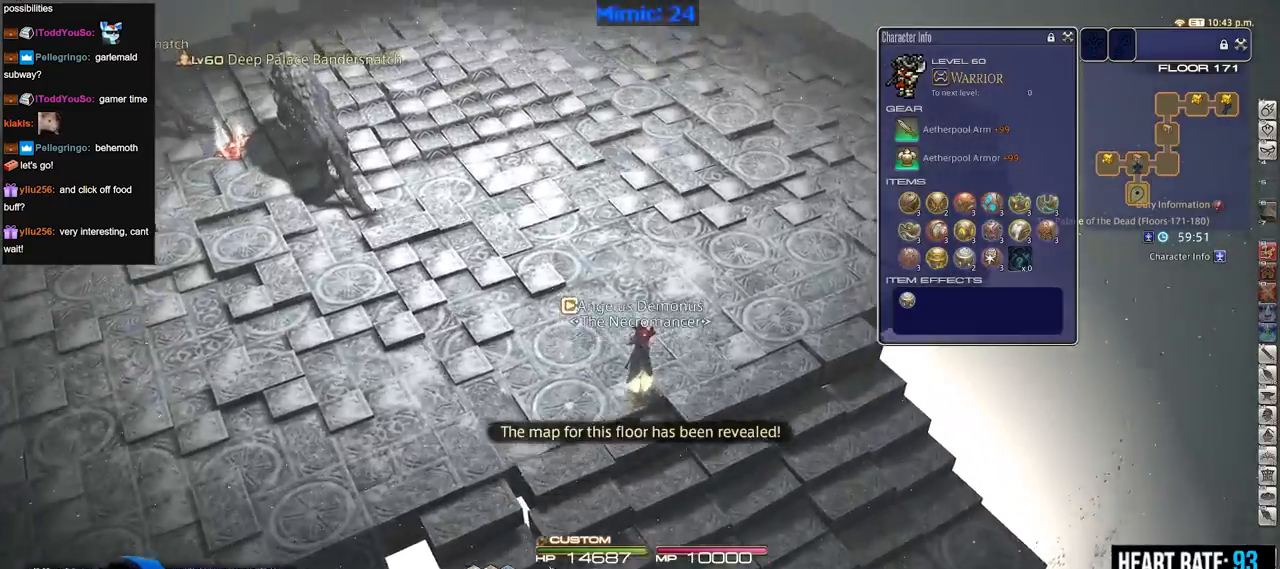
{"keys": ["w"], "events": []}
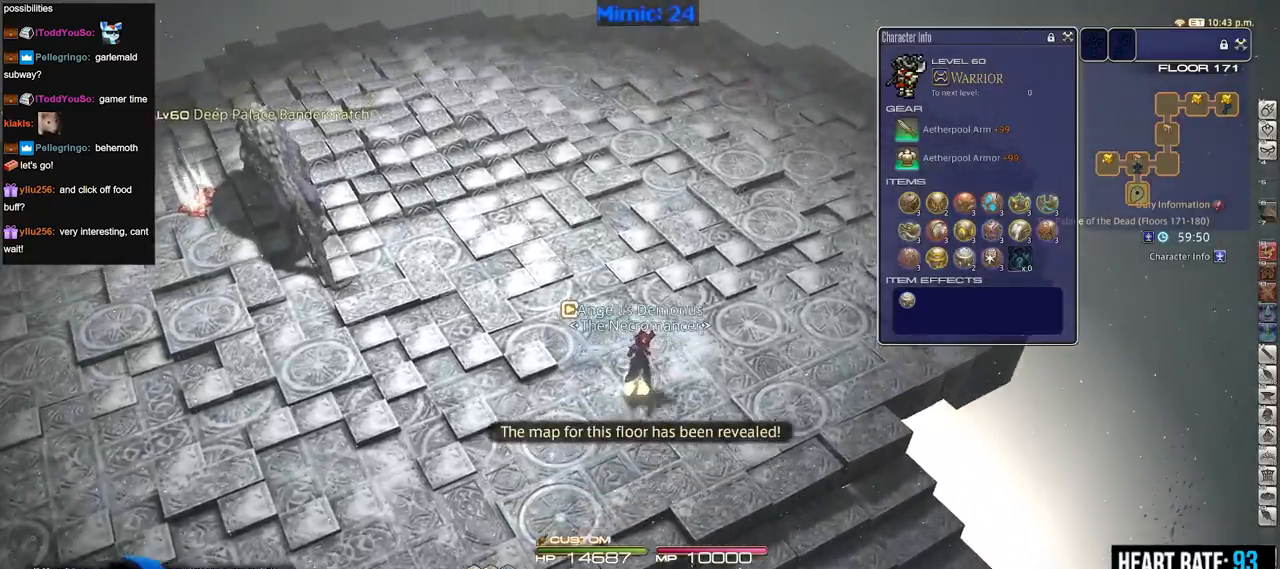
{"keys": ["a"], "events": [[133, "a", "down"], [234, "w", "up"]]}
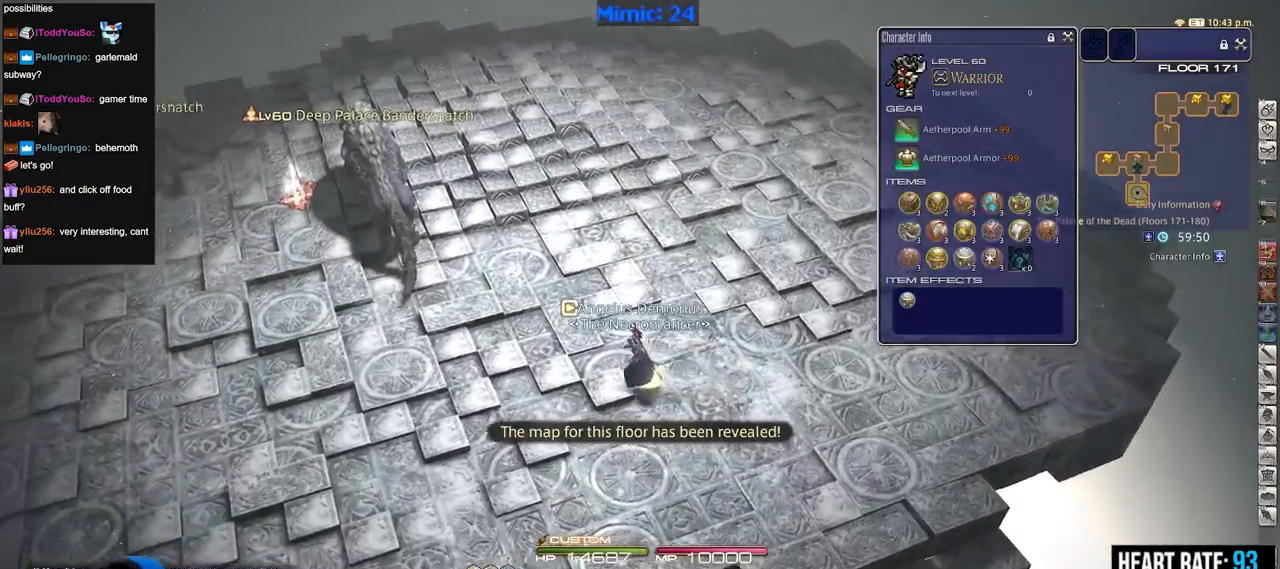
{"keys": ["a"], "events": [[101, "rbracket", "down"], [201, "lbracket", "down"], [301, "rbracket", "up"], [351, "lbracket", "up"]]}
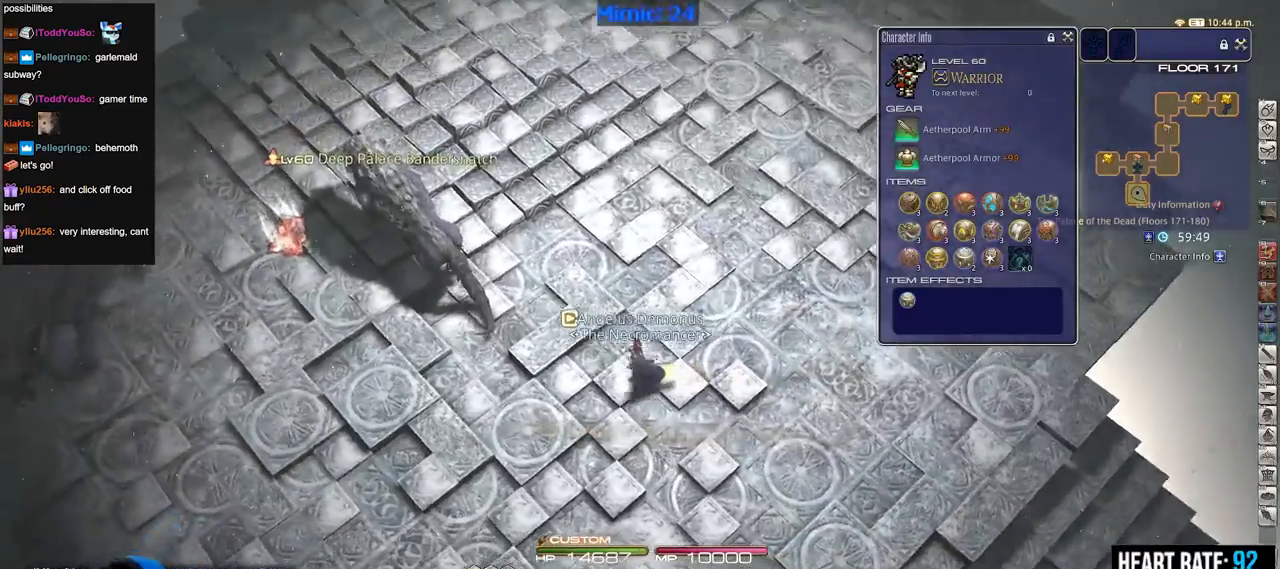
{"keys": ["a", "s"], "events": [[117, "a", "up"], [400, "a", "down"], [500, "s", "down"]]}
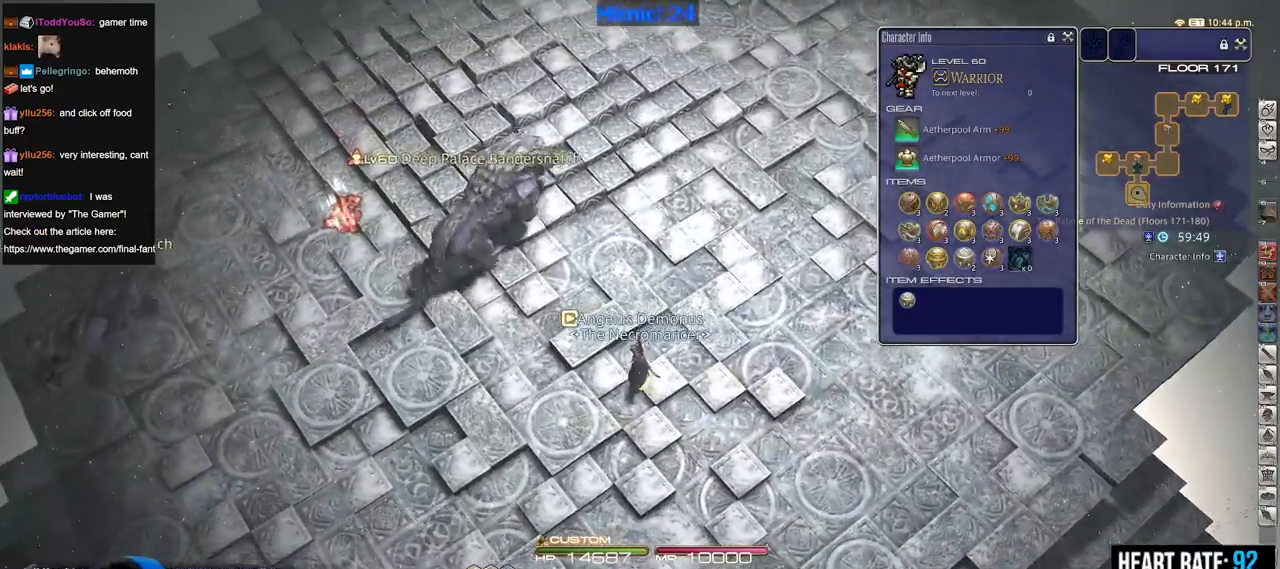
{"keys": ["s"], "events": [[84, "minus", "down"], [134, "minus", "up"], [234, "minus", "down"], [334, "minus", "up"], [368, "a", "up"], [418, "minus", "down"], [468, "minus", "up"]]}
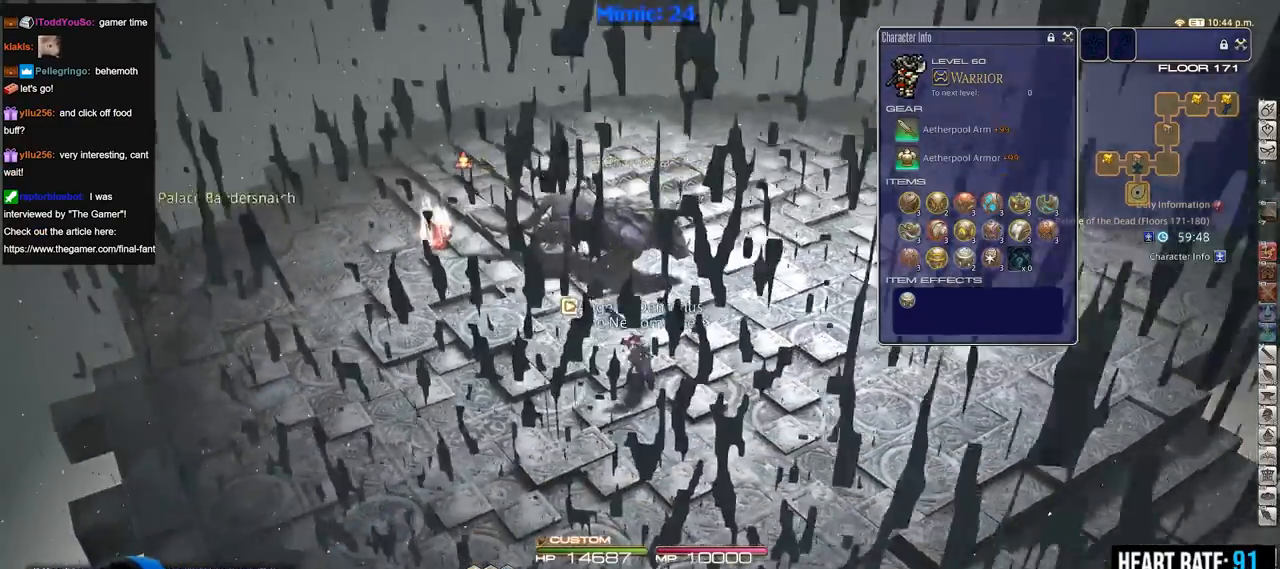
{"keys": ["s"], "events": []}
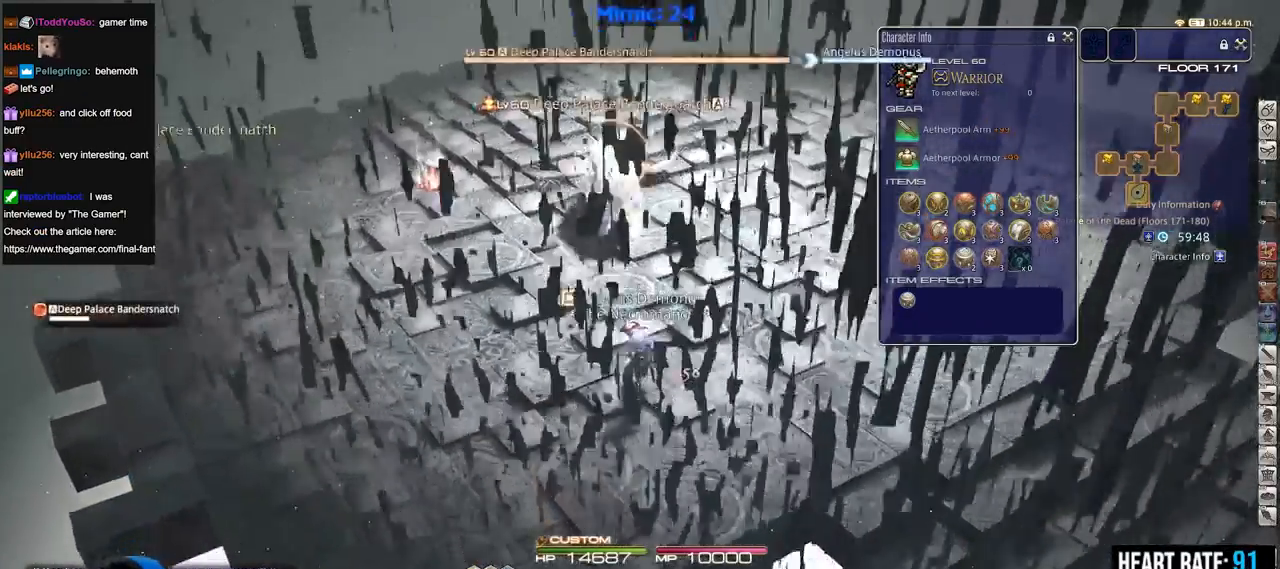
{"keys": ["d"], "events": [[84, "d", "down"], [84, "minus", "down"], [84, "p", "down"], [267, "minus", "up"], [317, "p", "up"], [351, "p", "down"], [451, "p", "up"], [451, "s", "up"]]}
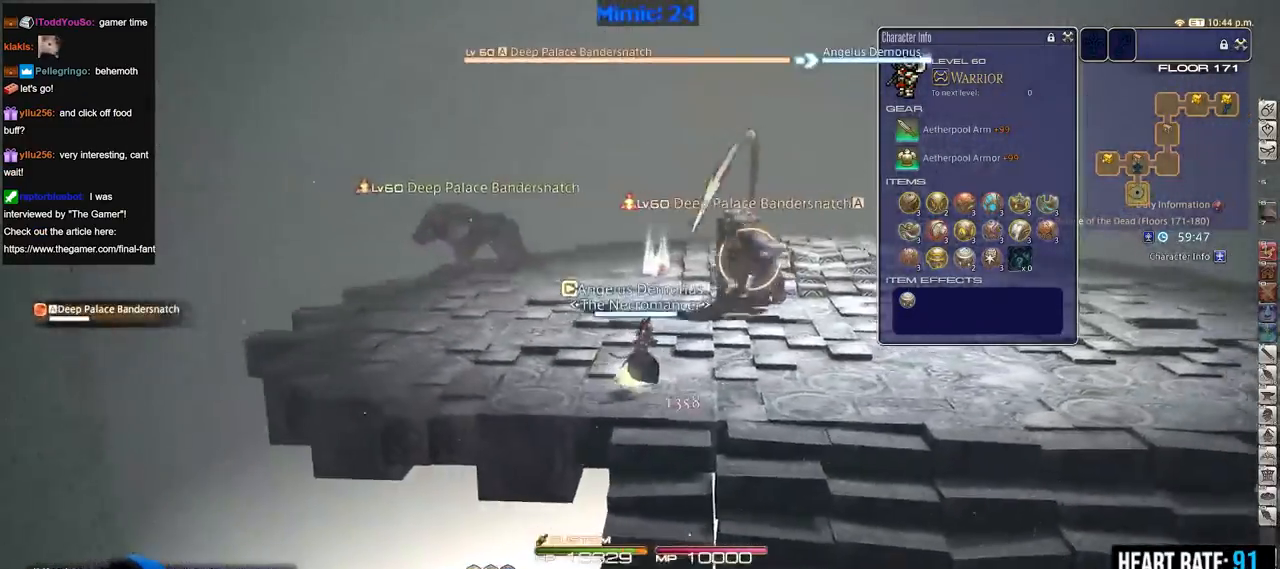
{"keys": ["d", "return", "s"], "events": [[284, "s", "down"], [367, "return", "down"]]}
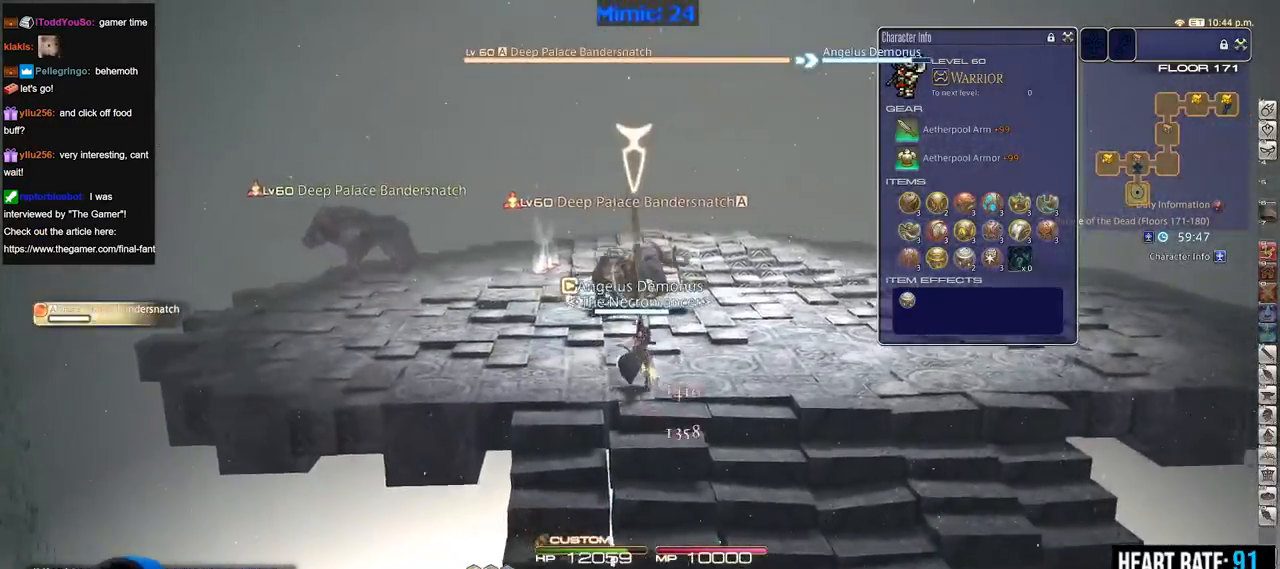
{"keys": ["s"], "events": [[17, "d", "up"], [17, "return", "up"], [101, "p", "down"], [301, "p", "up"]]}
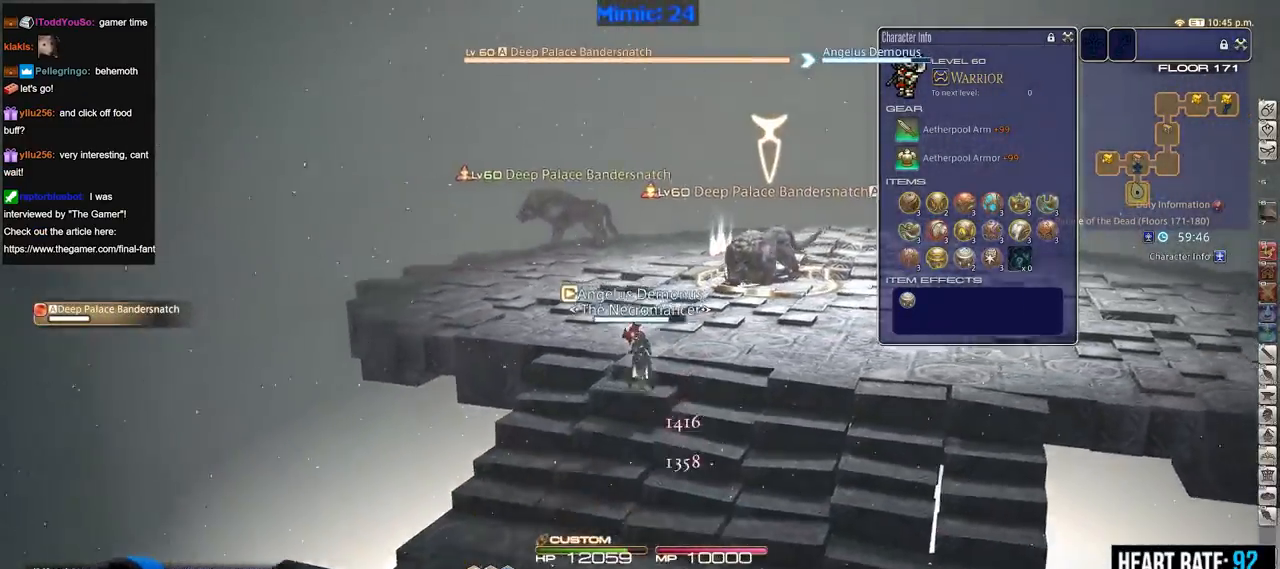
{"keys": ["a", "p", "s"], "events": [[33, "a", "down"], [117, "p", "down"], [217, "lbracket", "down"], [317, "lbracket", "up"]]}
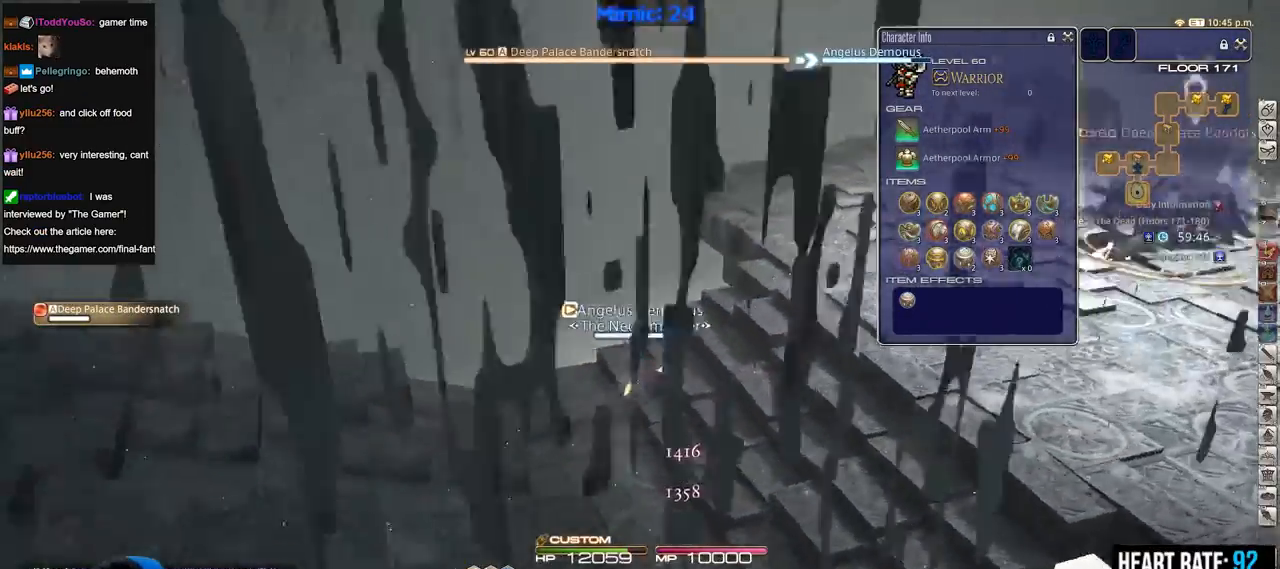
{"keys": ["a", "alt_r", "equals", "w"], "events": [[51, "s", "up"], [234, "minus", "down"], [334, "minus", "up"], [334, "p", "up"], [334, "w", "down"], [418, "alt_r", "down"], [418, "equals", "down"]]}
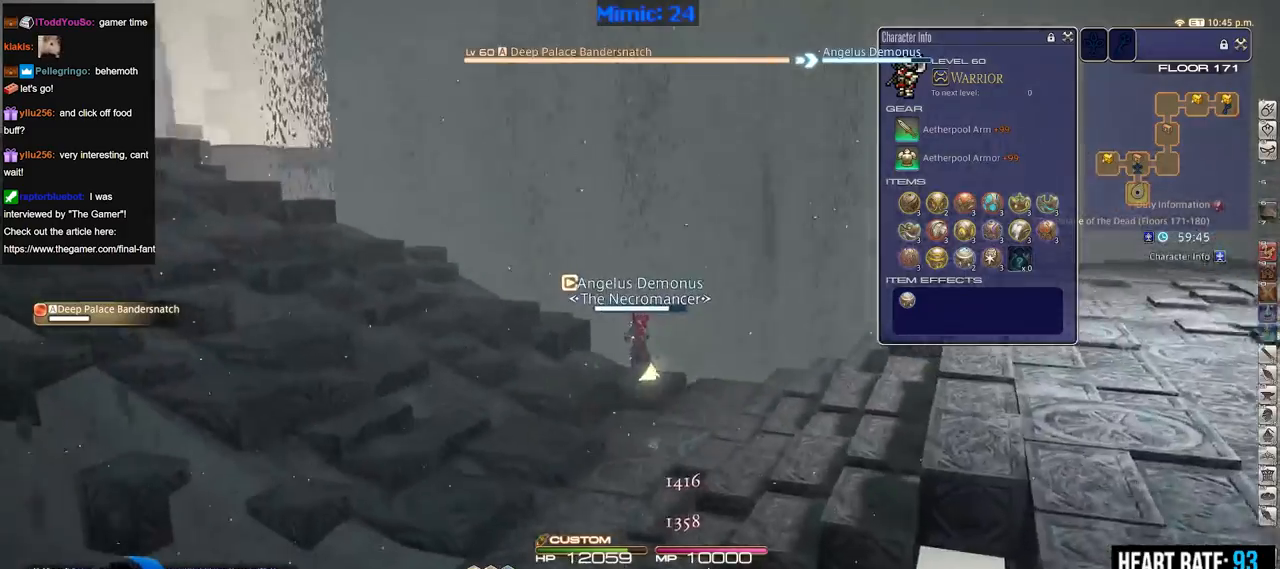
{"keys": ["a", "w"], "events": [[17, "alt_r", "up"], [17, "equals", "up"], [83, "p", "down"], [450, "p", "up"]]}
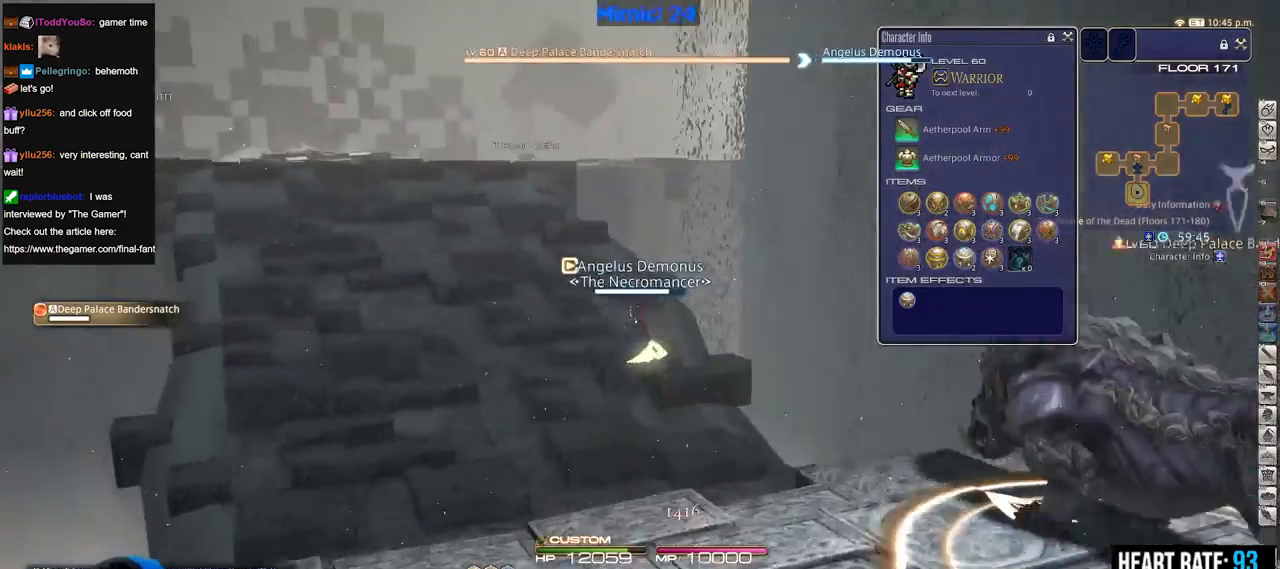
{"keys": ["a", "w"], "events": [[51, "alt_r", "down"], [101, "equals", "down"], [184, "alt_r", "up"], [184, "equals", "up"], [284, "lbracket", "down"], [368, "lbracket", "up"]]}
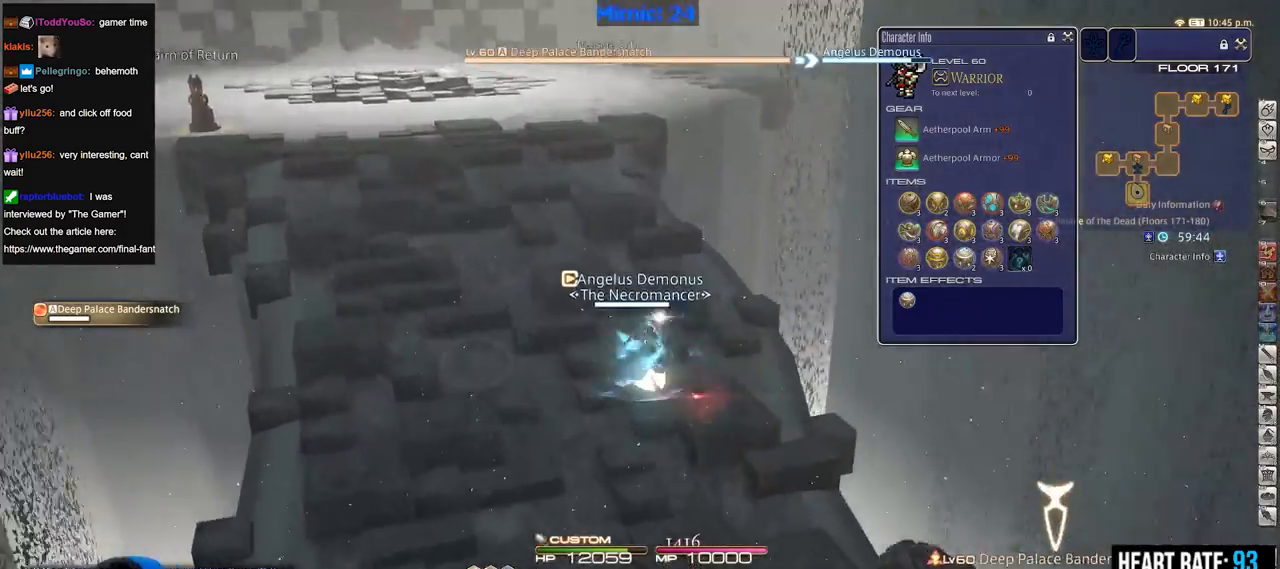
{"keys": ["9", "a", "alt_r", "w"], "events": [[100, "minus", "down"], [200, "minus", "up"], [350, "alt_r", "down"], [434, "9", "down"]]}
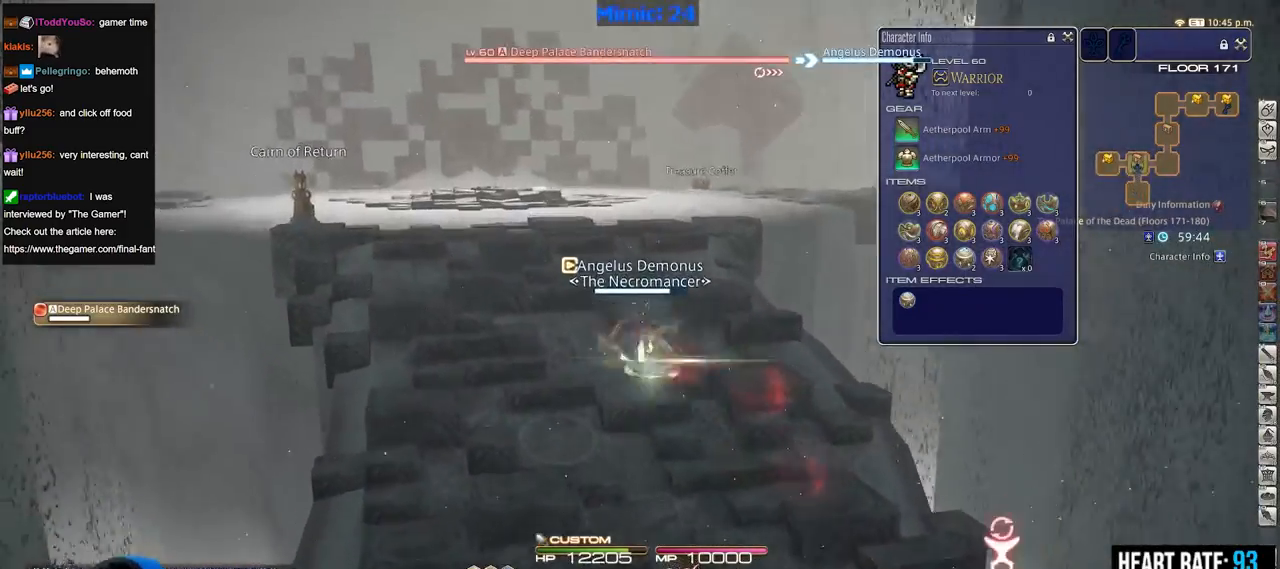
{"keys": ["w"], "events": [[84, "9", "up"], [84, "alt_r", "up"], [217, "lbracket", "down"], [317, "lbracket", "up"], [351, "a", "up"]]}
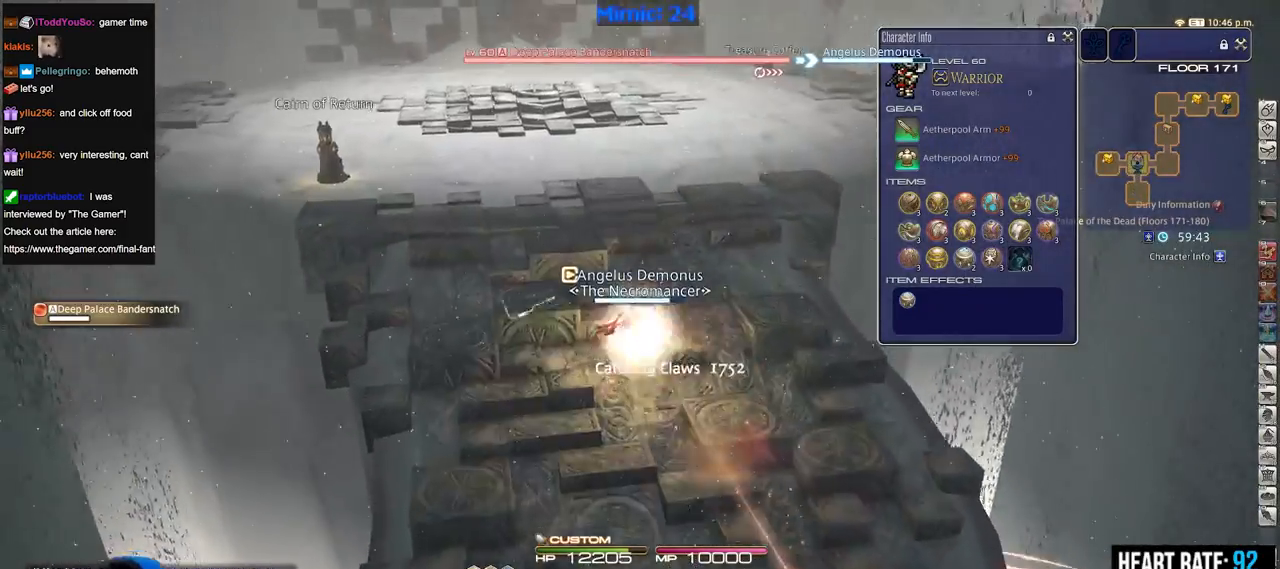
{"keys": ["w"], "events": []}
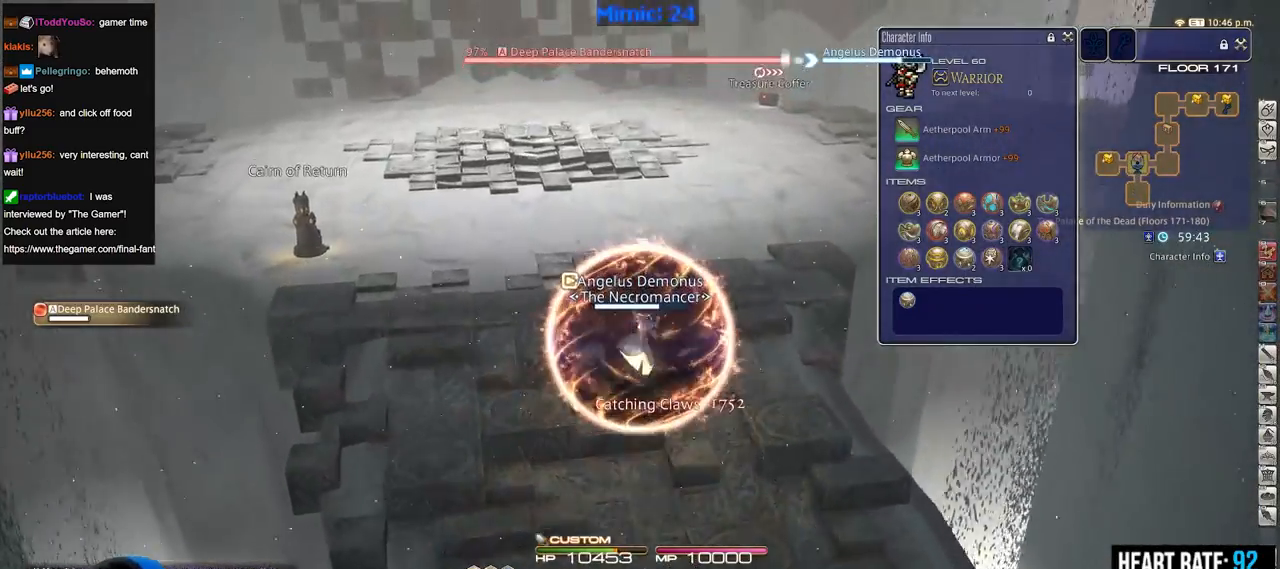
{"keys": ["w"], "events": [[251, "p", "down"], [484, "p", "up"]]}
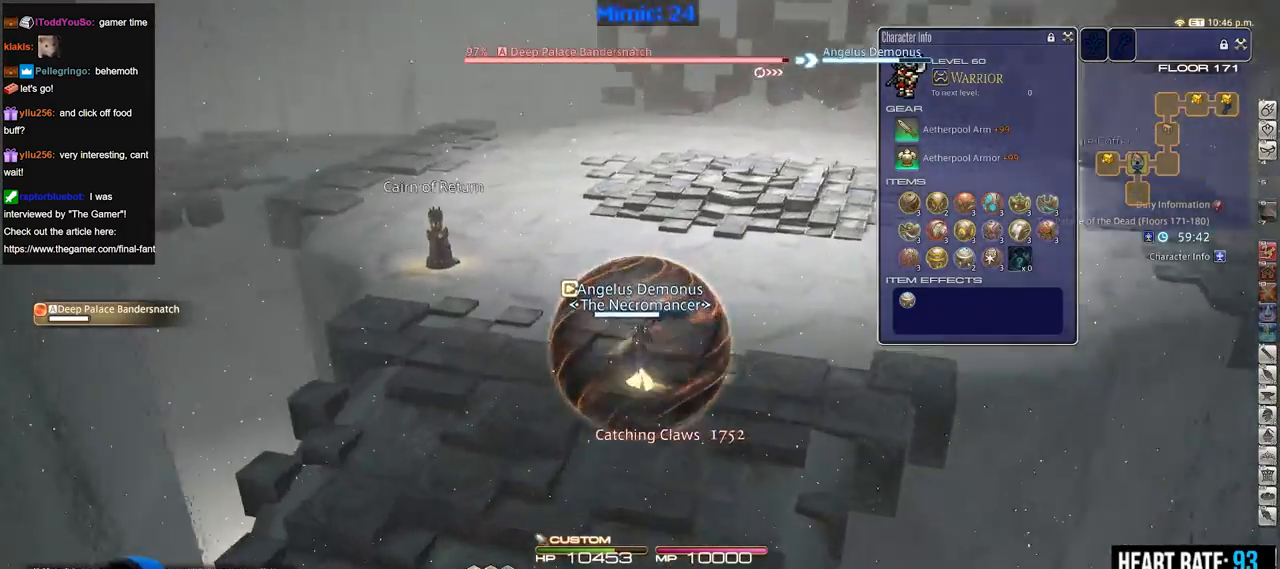
{"keys": ["w"], "events": [[33, "p", "down"], [217, "d", "down"], [317, "space", "down"], [350, "p", "up"], [400, "p", "down"], [400, "space", "up"], [500, "d", "up"], [500, "p", "up"]]}
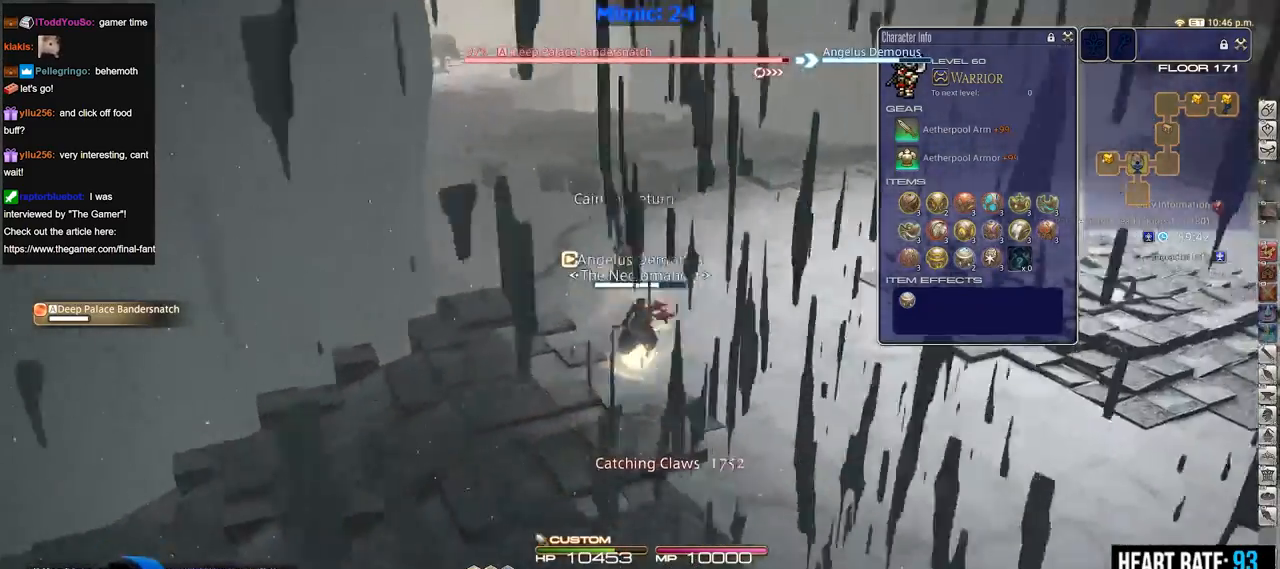
{"keys": ["w"], "events": [[51, "p", "down"], [184, "p", "up"]]}